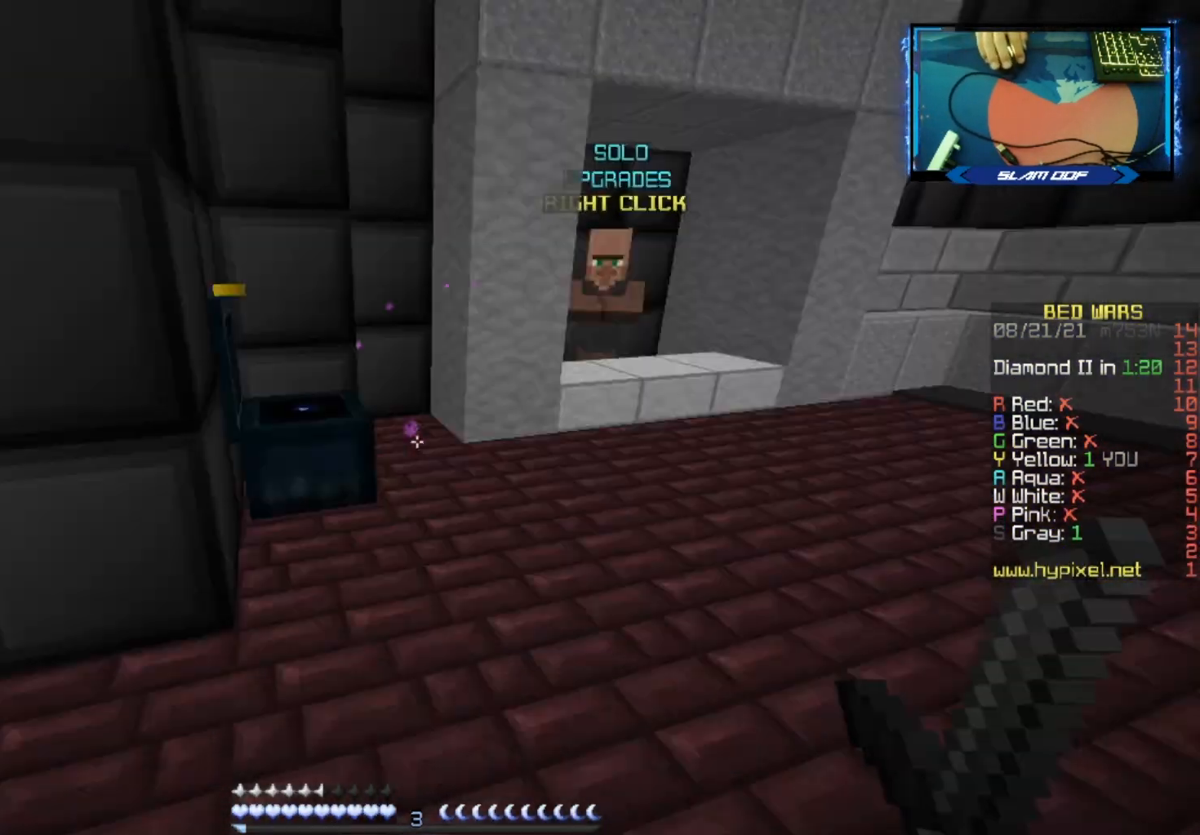
Gameplay with keyboard and mouse; each line is a JSON object with the keys and mouse buttons held at the frame after it. "events" lists presses ("down") and releases ("up") of "a", "d", "s", "space", "w", "mouse_left" and "mouse_right" between this image and that frame as [ms after this image, input, new state], when the widget could be followed in between. "mouse_left", "mouse_right" = the "left", "right" buttons of the "mouse" list. No other keys are recorded. Fast repeated clicks can show as one long hold. Mouse movement is not recorded.
{"keys": ["space", "w"], "mouse": [], "events": [[67, "w", "down"], [467, "space", "down"]]}
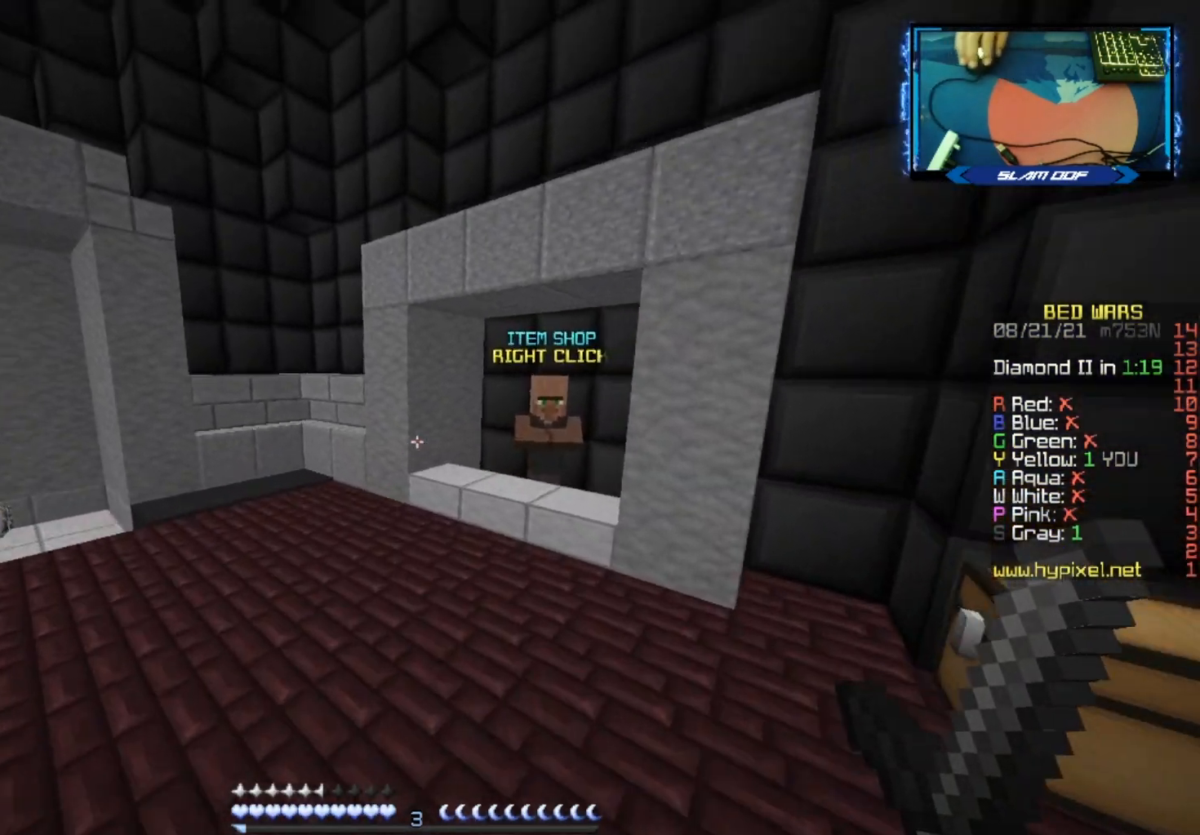
{"keys": ["w"], "mouse": [], "events": [[167, "space", "up"]]}
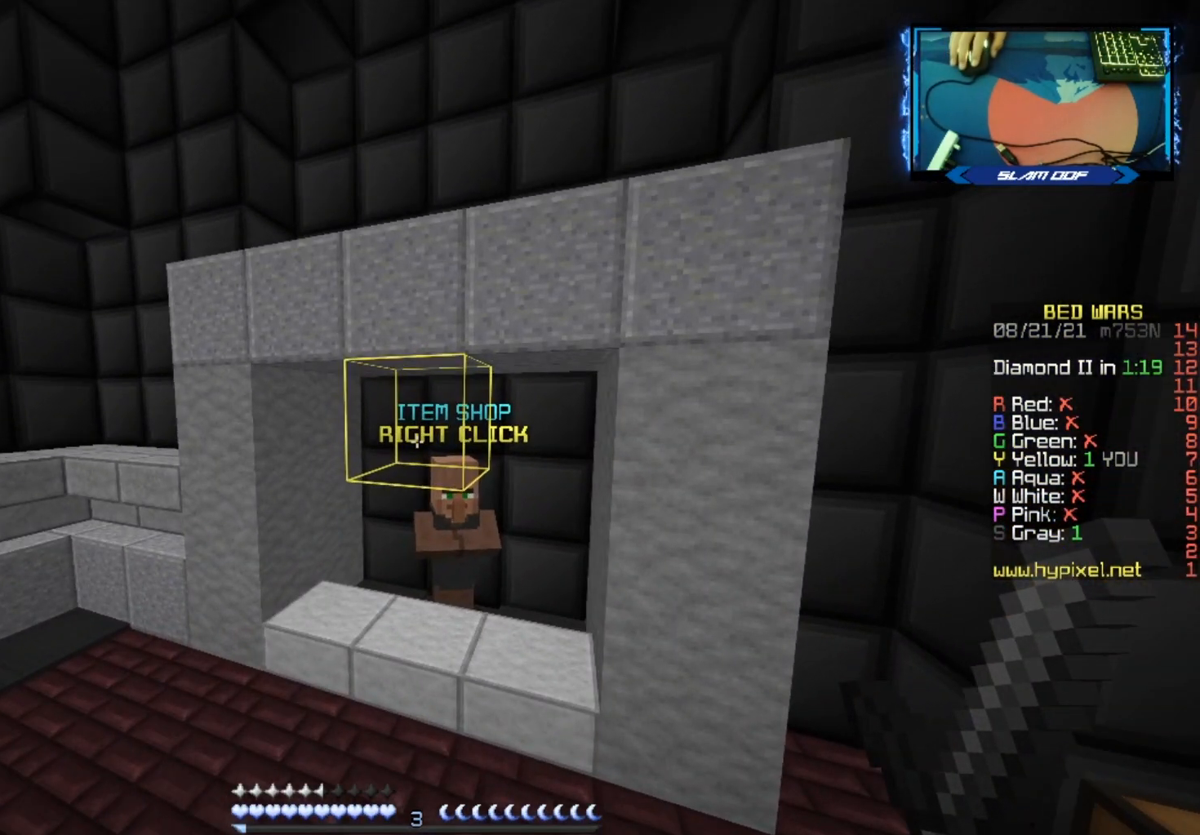
{"keys": [], "mouse": [], "events": [[333, "w", "up"]]}
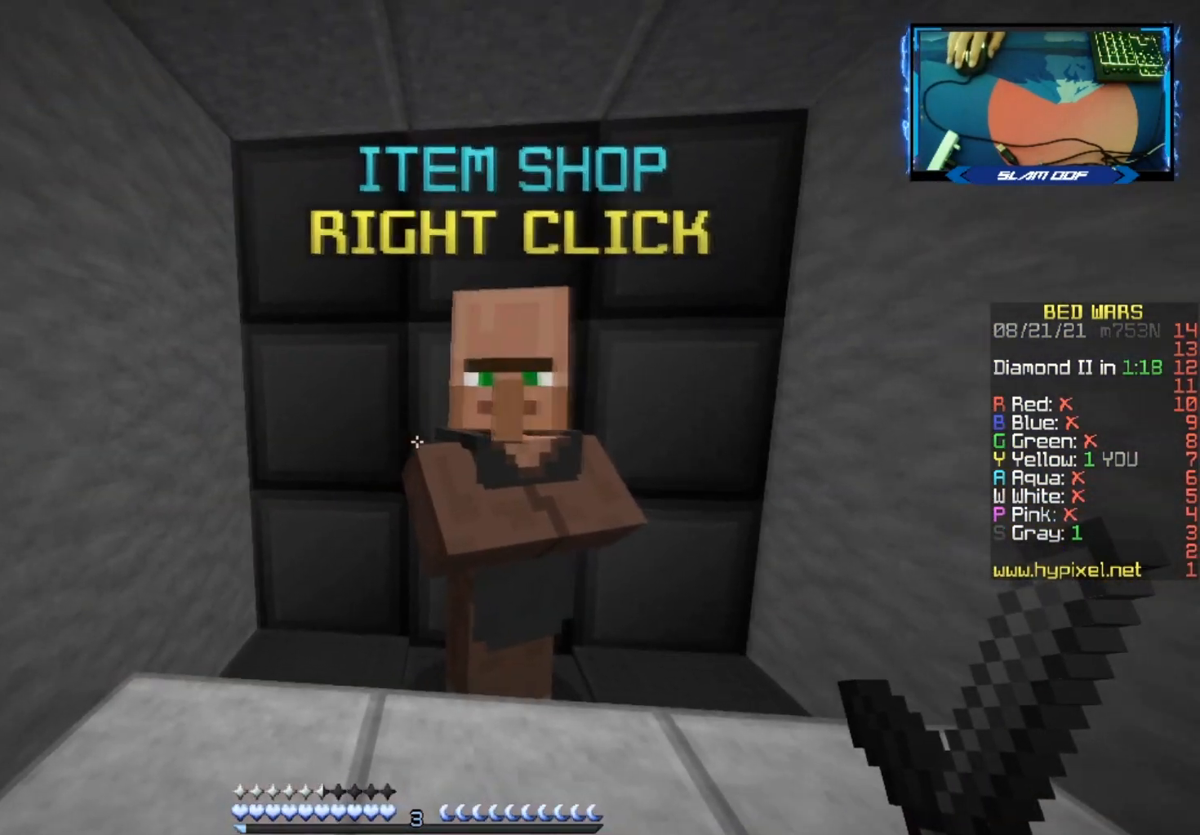
{"keys": [], "mouse": [], "events": [[117, "mouse_right", "down"], [250, "mouse_right", "up"]]}
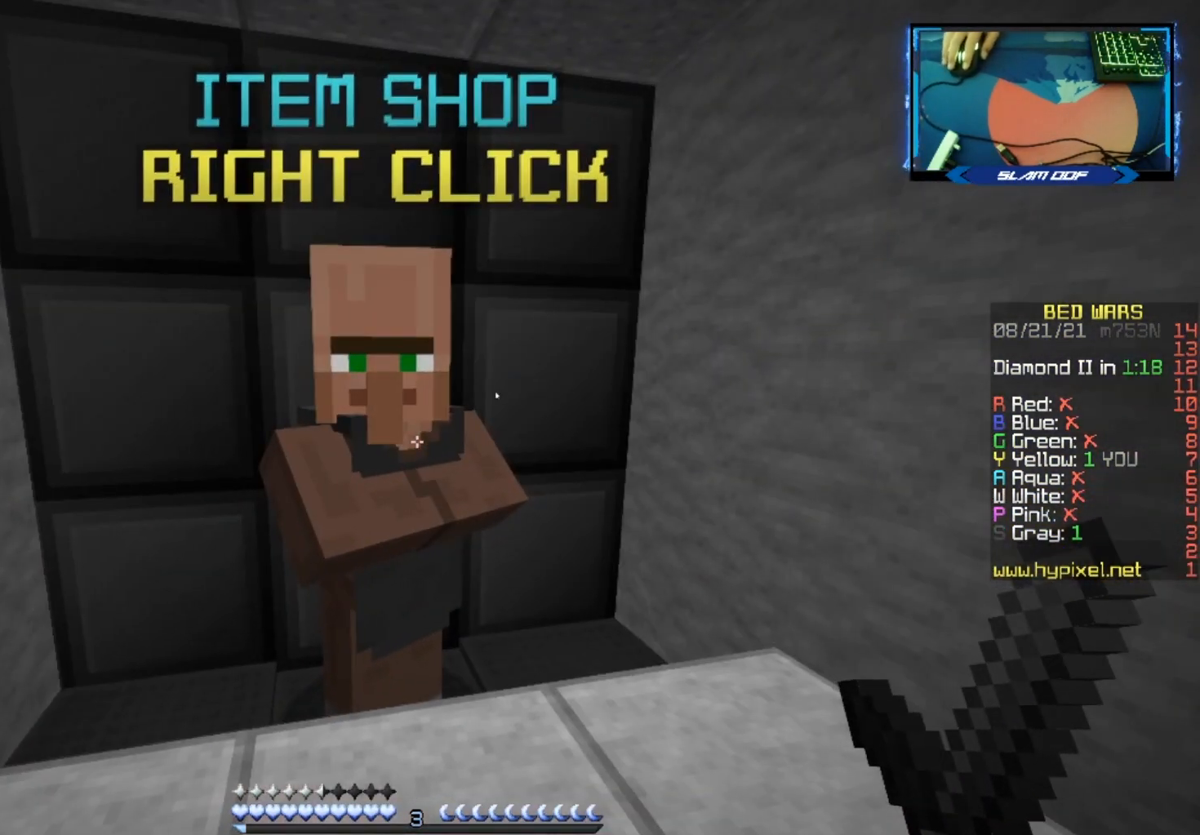
{"keys": [], "mouse": [], "events": []}
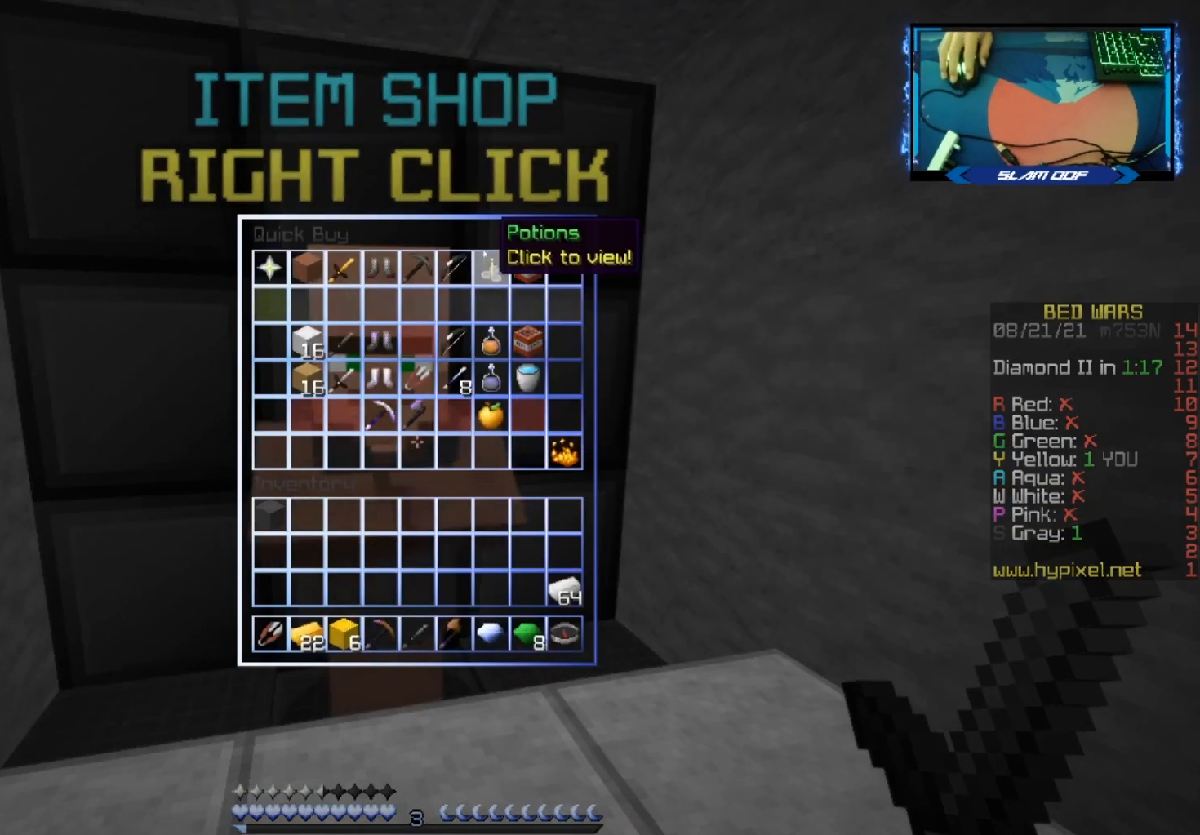
{"keys": [], "mouse": [], "events": []}
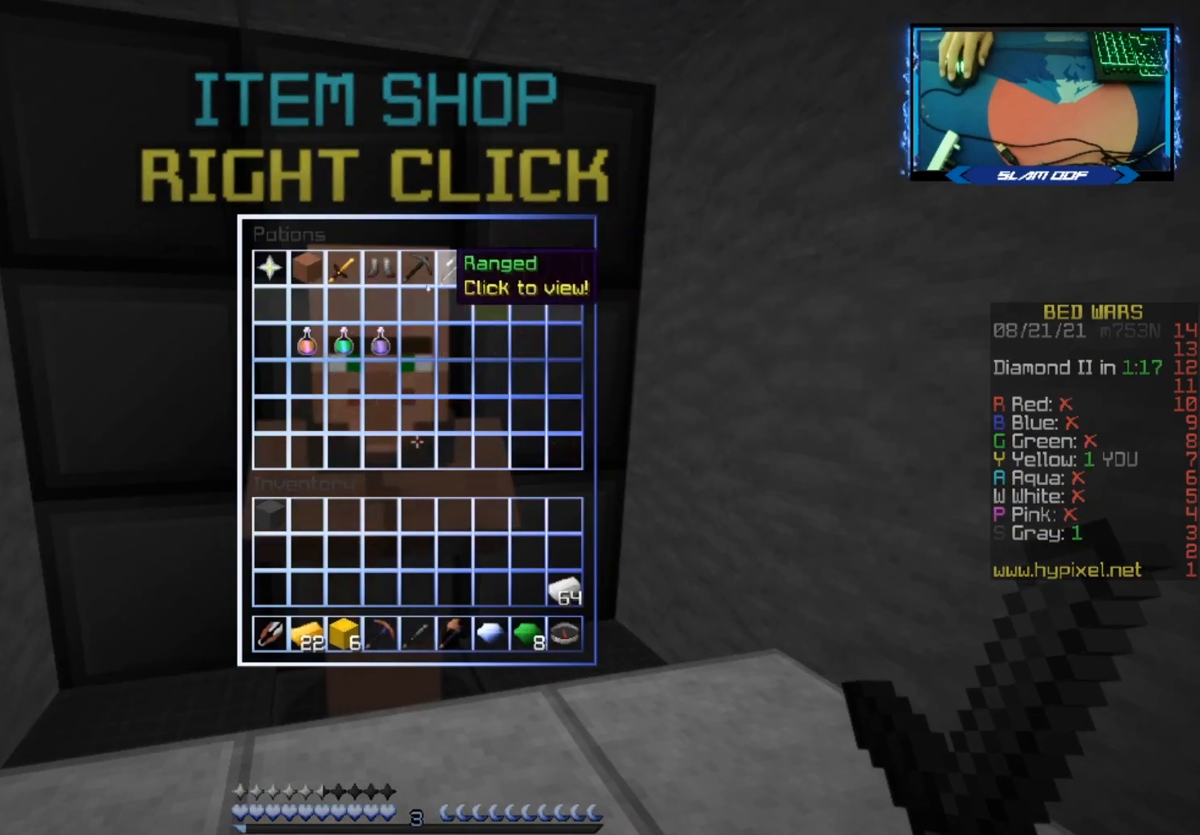
{"keys": [], "mouse": [], "events": []}
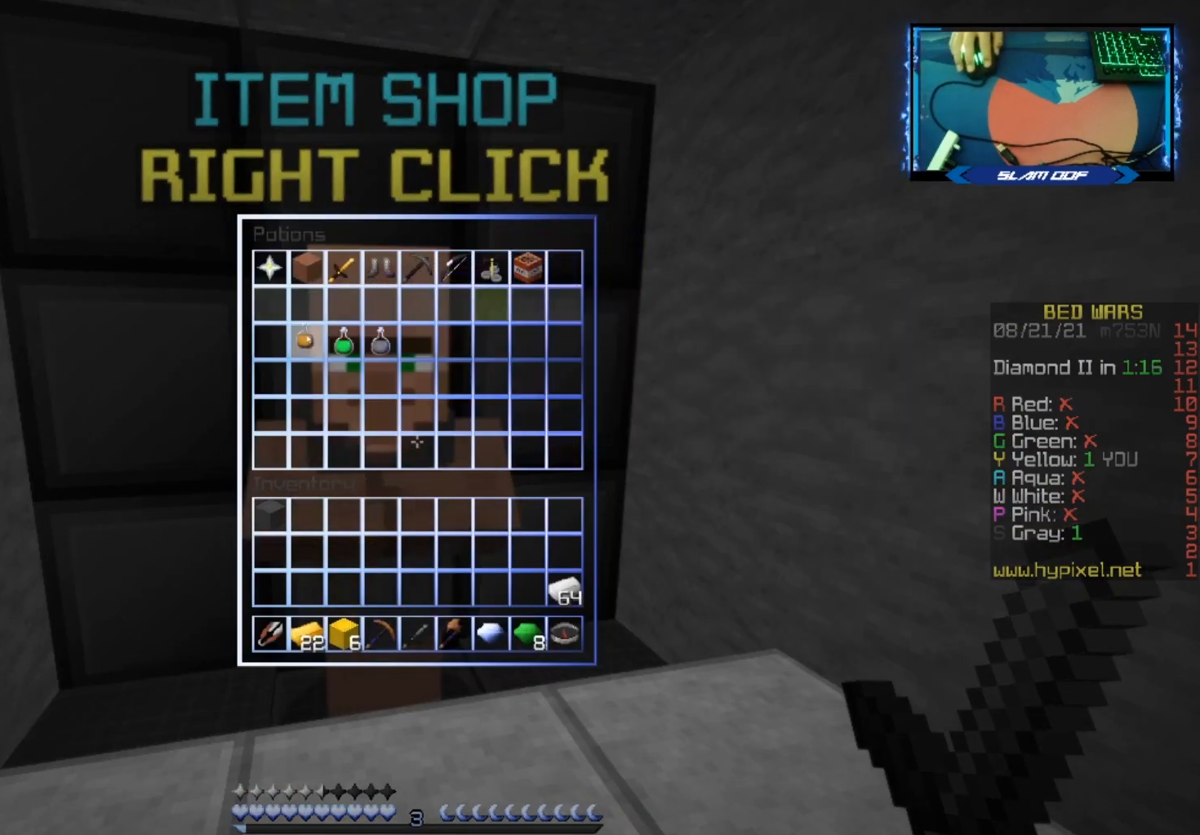
{"keys": [], "mouse": [], "events": []}
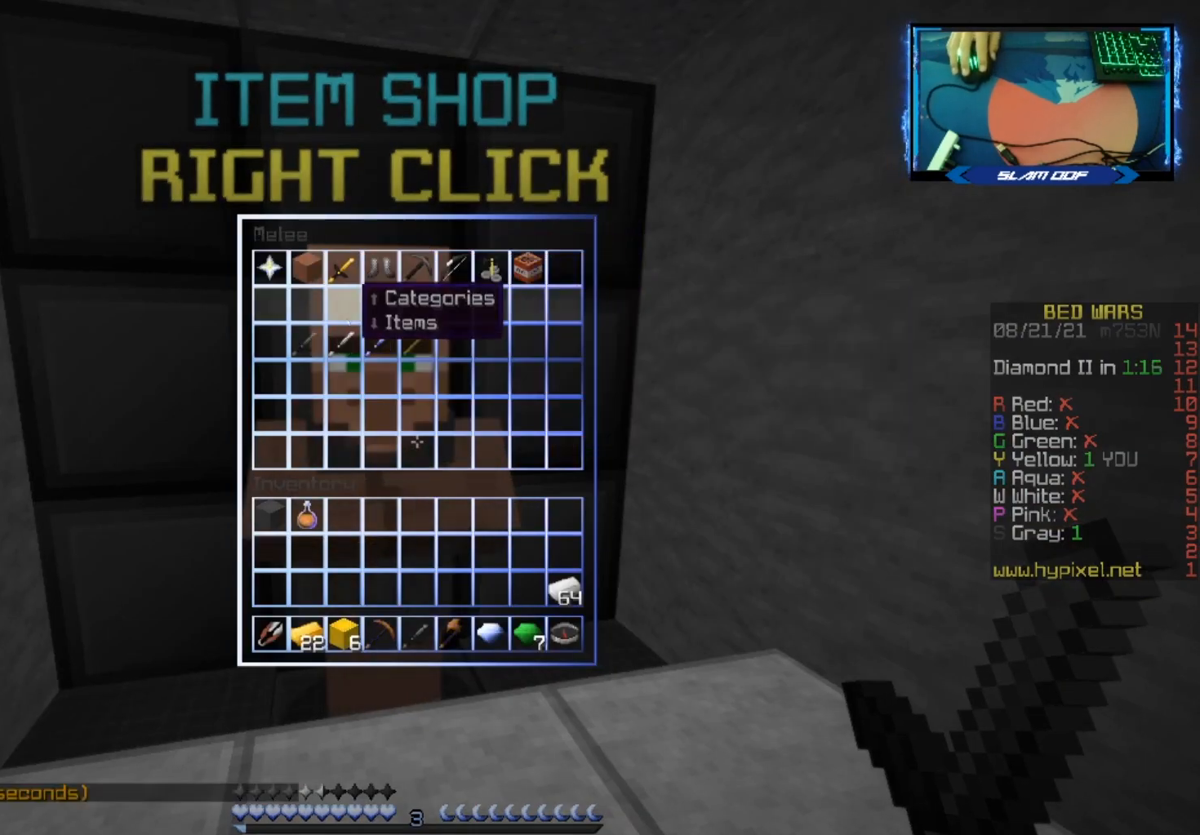
{"keys": ["s"], "mouse": [], "events": [[467, "s", "down"]]}
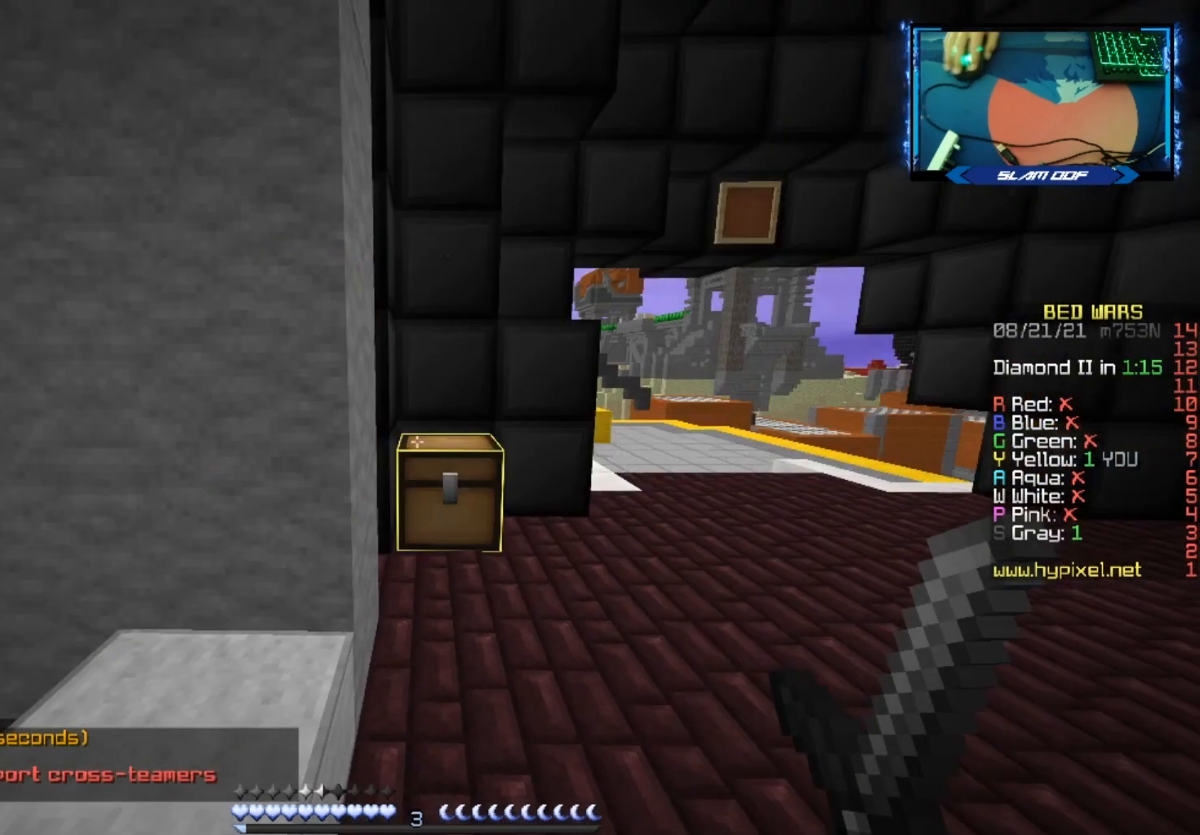
{"keys": ["s", "space"], "mouse": [], "events": [[283, "space", "down"]]}
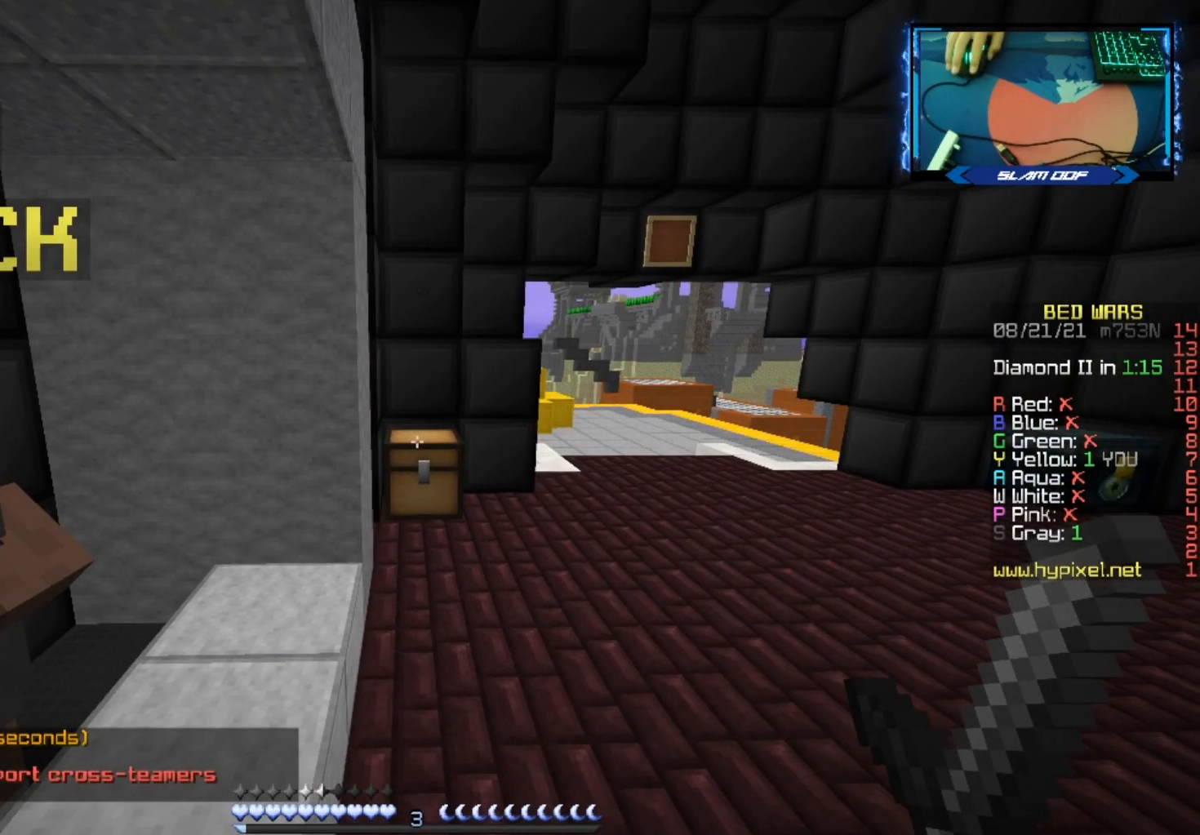
{"keys": ["s", "space"], "mouse": [], "events": []}
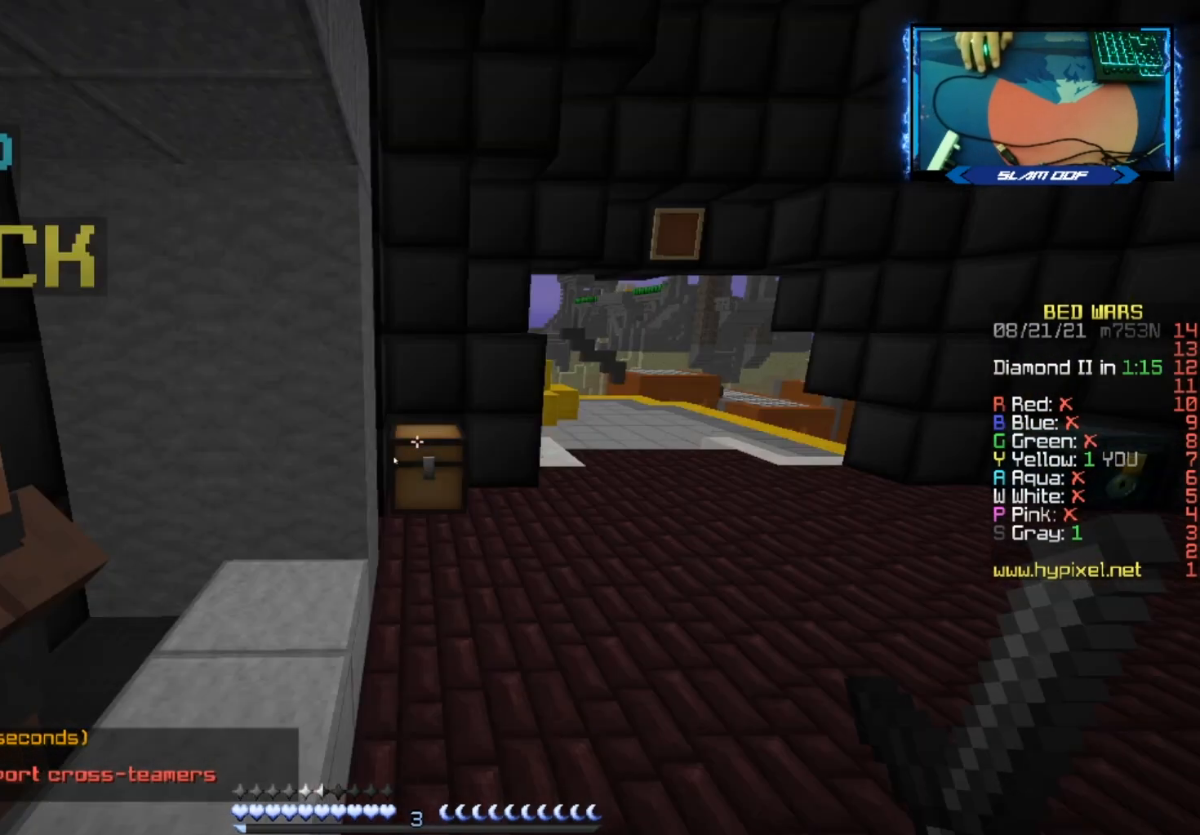
{"keys": [], "mouse": [], "events": [[167, "s", "up"], [167, "space", "up"]]}
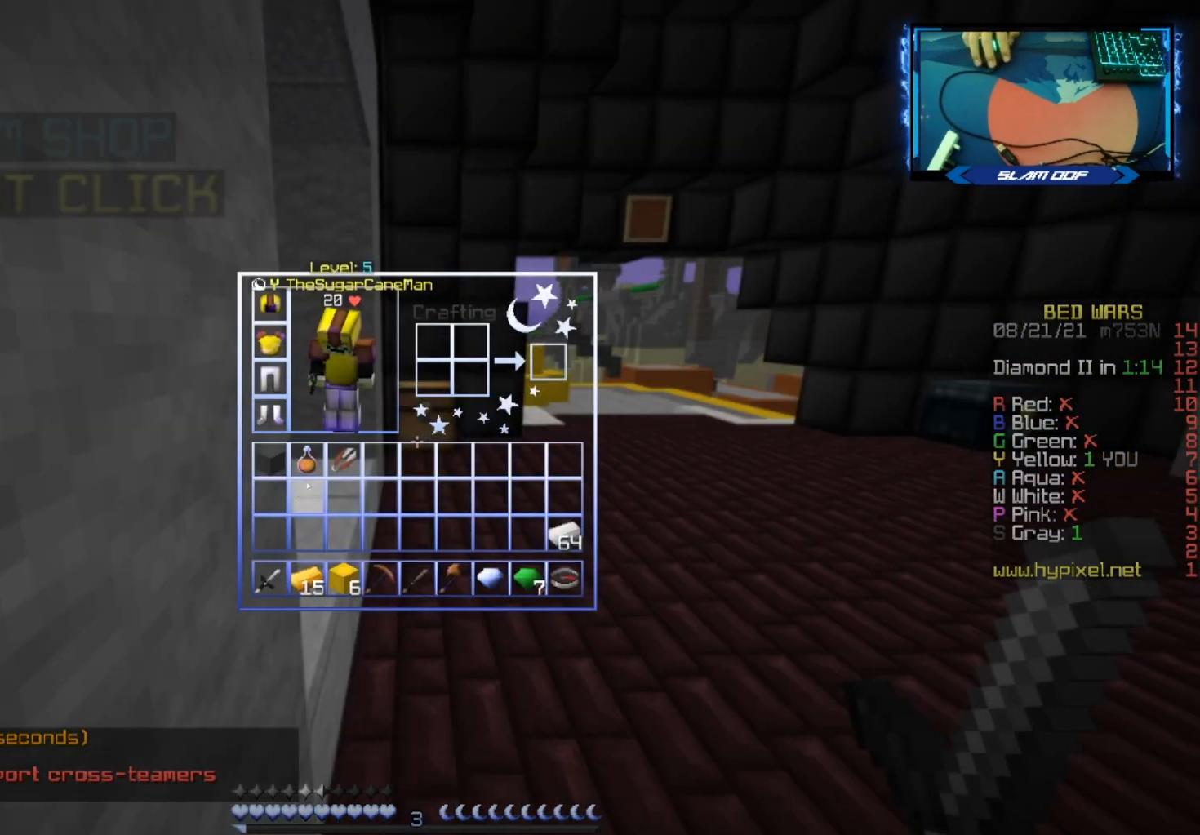
{"keys": [], "mouse": [], "events": []}
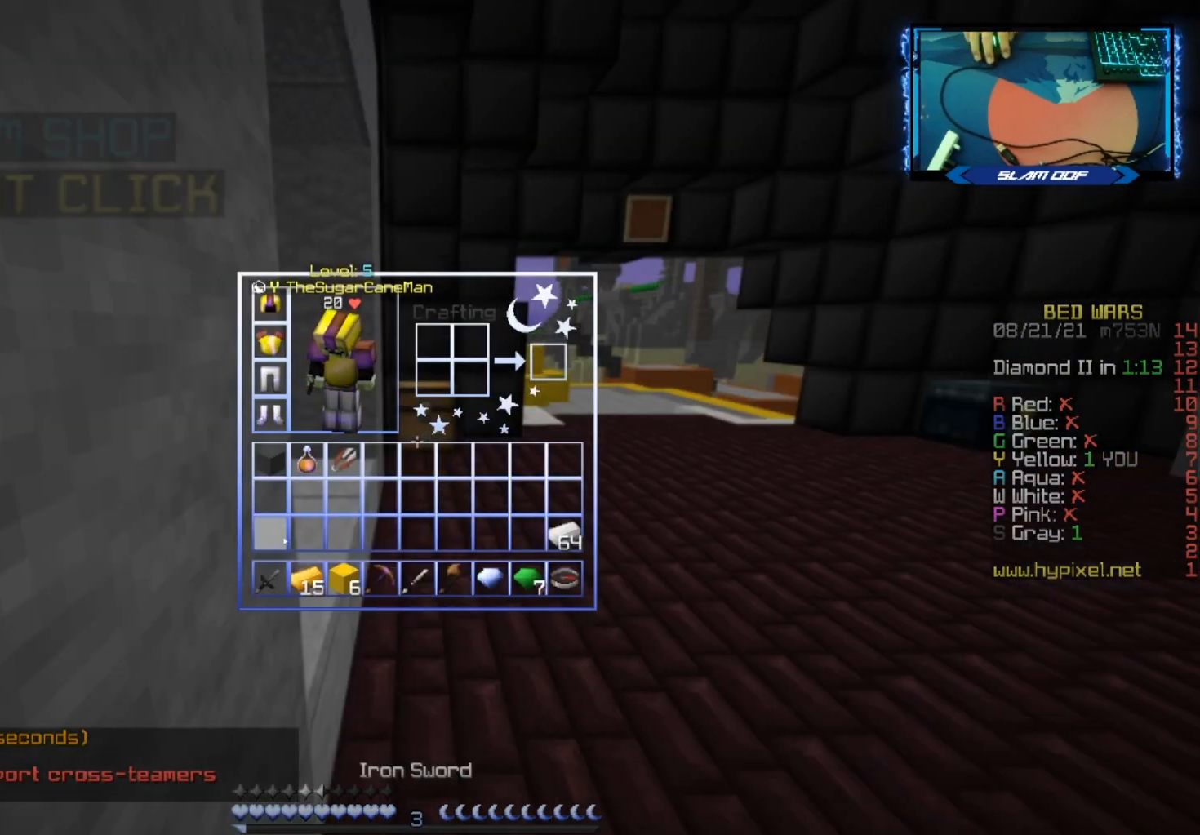
{"keys": [], "mouse": [], "events": []}
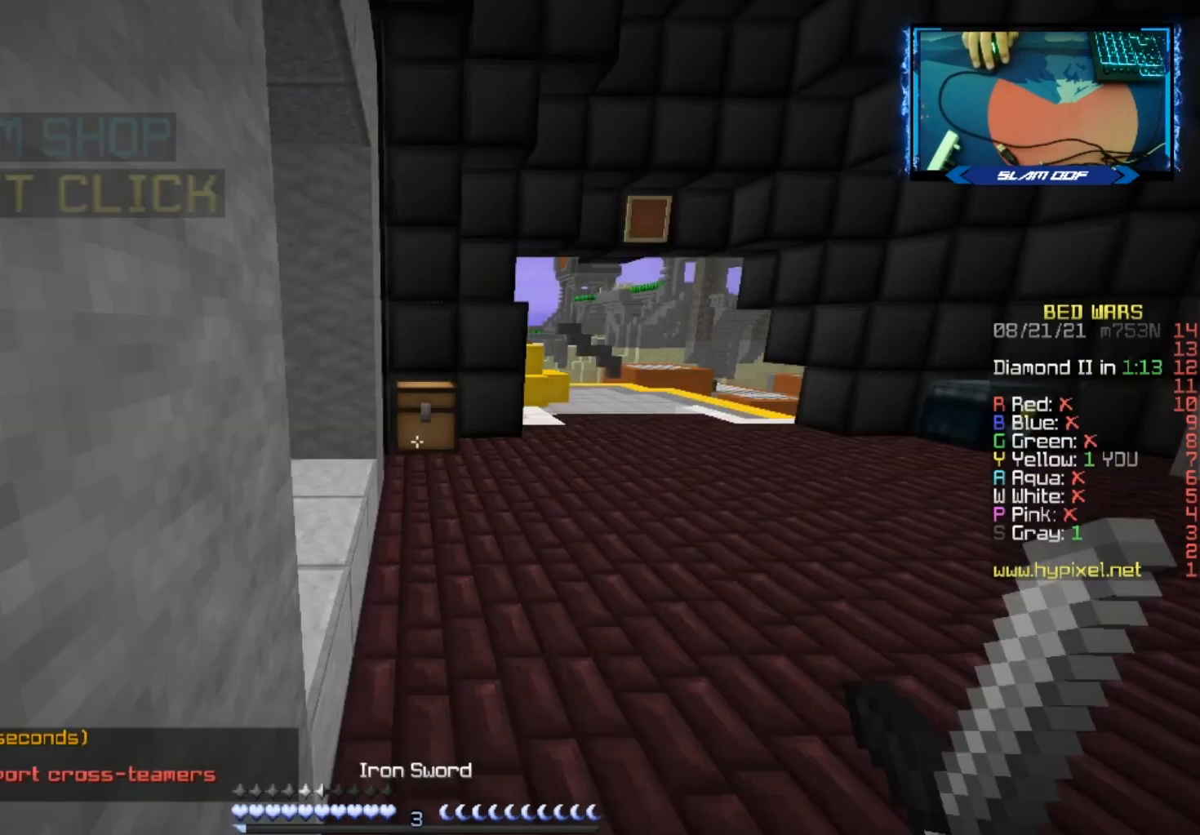
{"keys": [], "mouse": ["left", "right"], "events": [[217, "mouse_left", "down"], [217, "mouse_right", "down"]]}
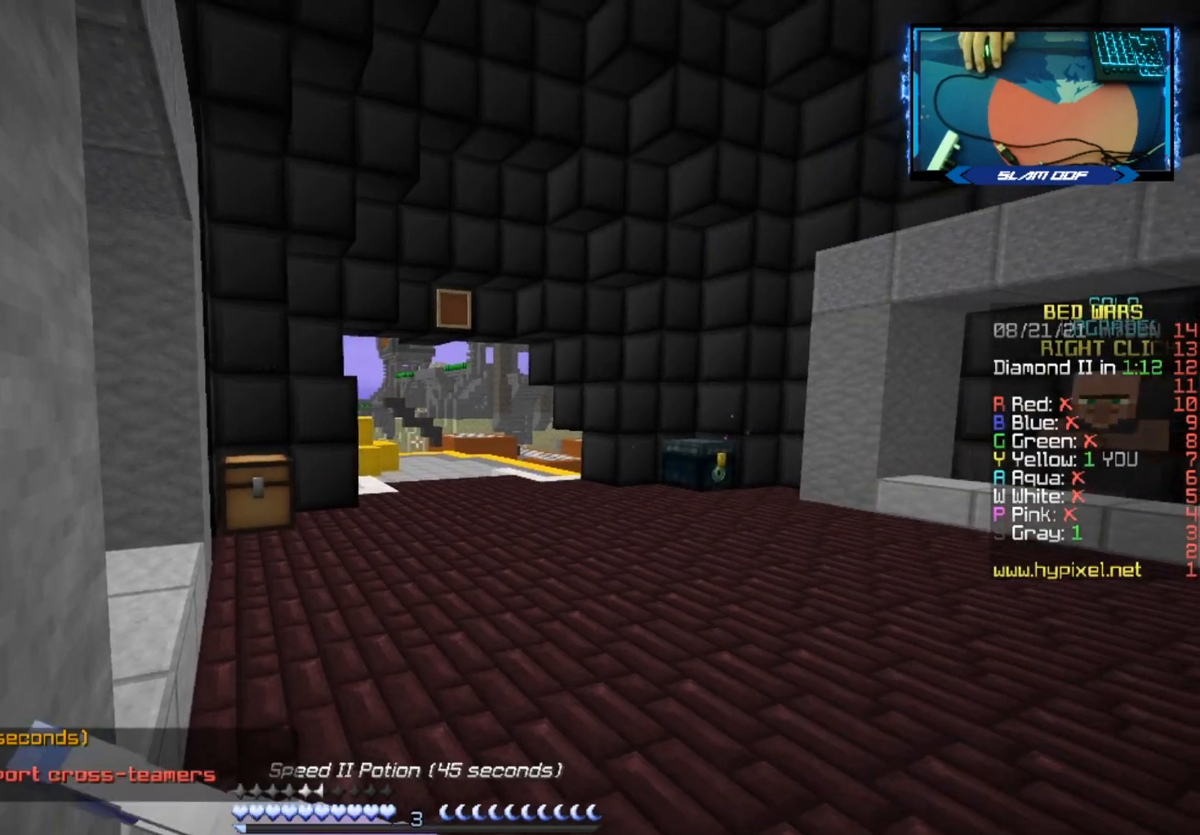
{"keys": ["d", "s"], "mouse": ["left", "right"], "events": [[100, "d", "down"], [333, "s", "down"]]}
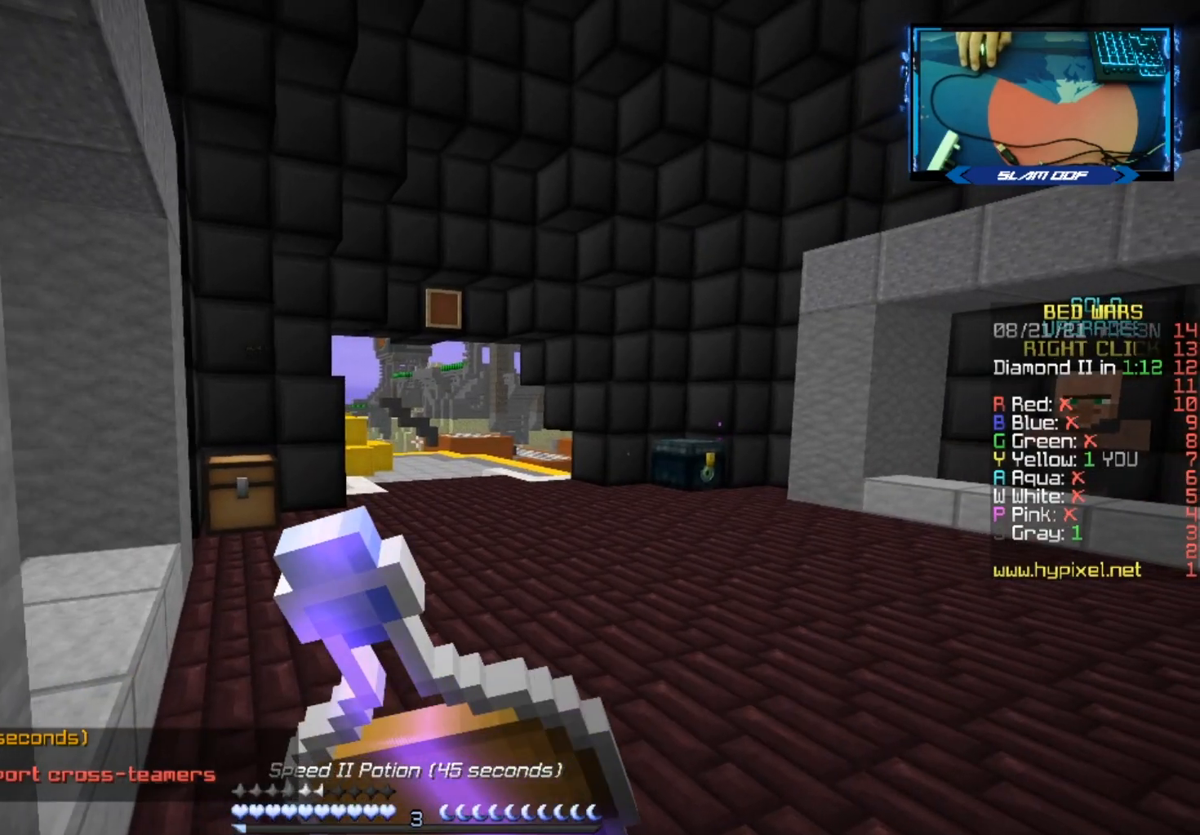
{"keys": [], "mouse": ["left", "right"], "events": [[233, "s", "up"], [300, "d", "up"]]}
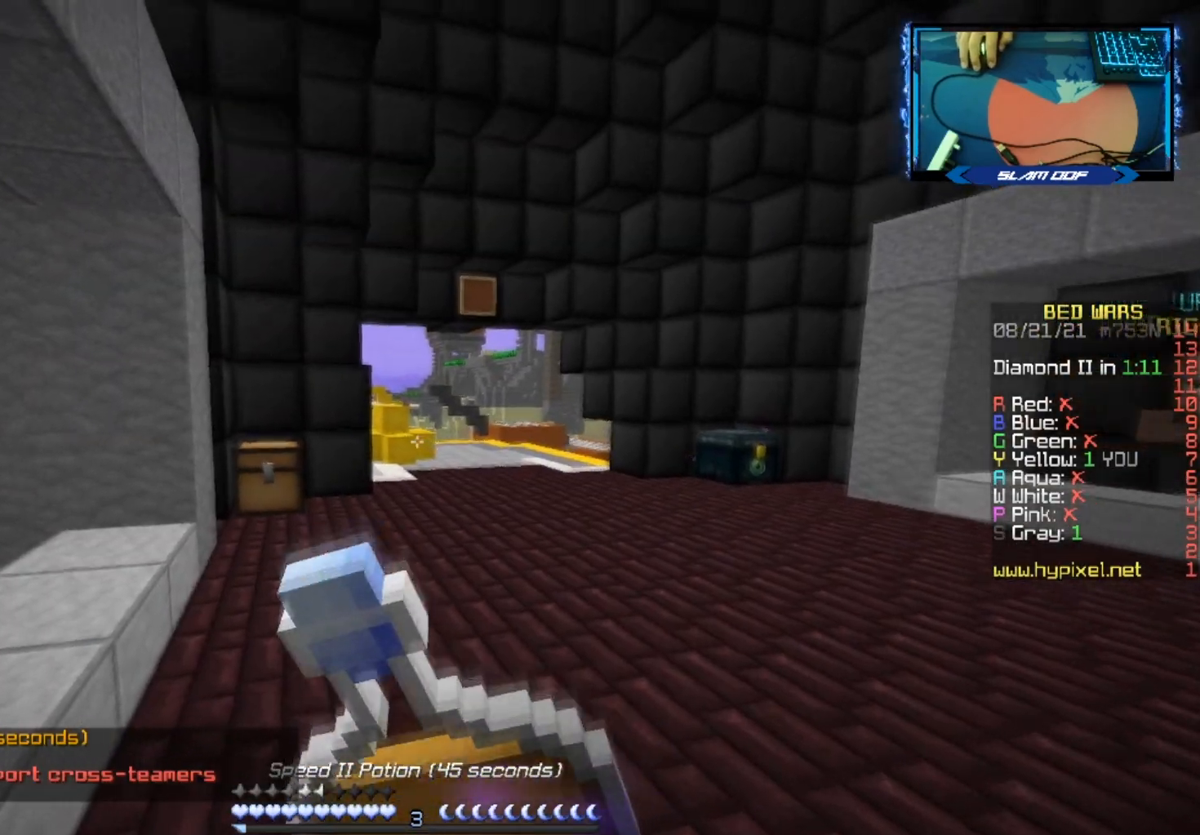
{"keys": [], "mouse": ["left", "right"], "events": []}
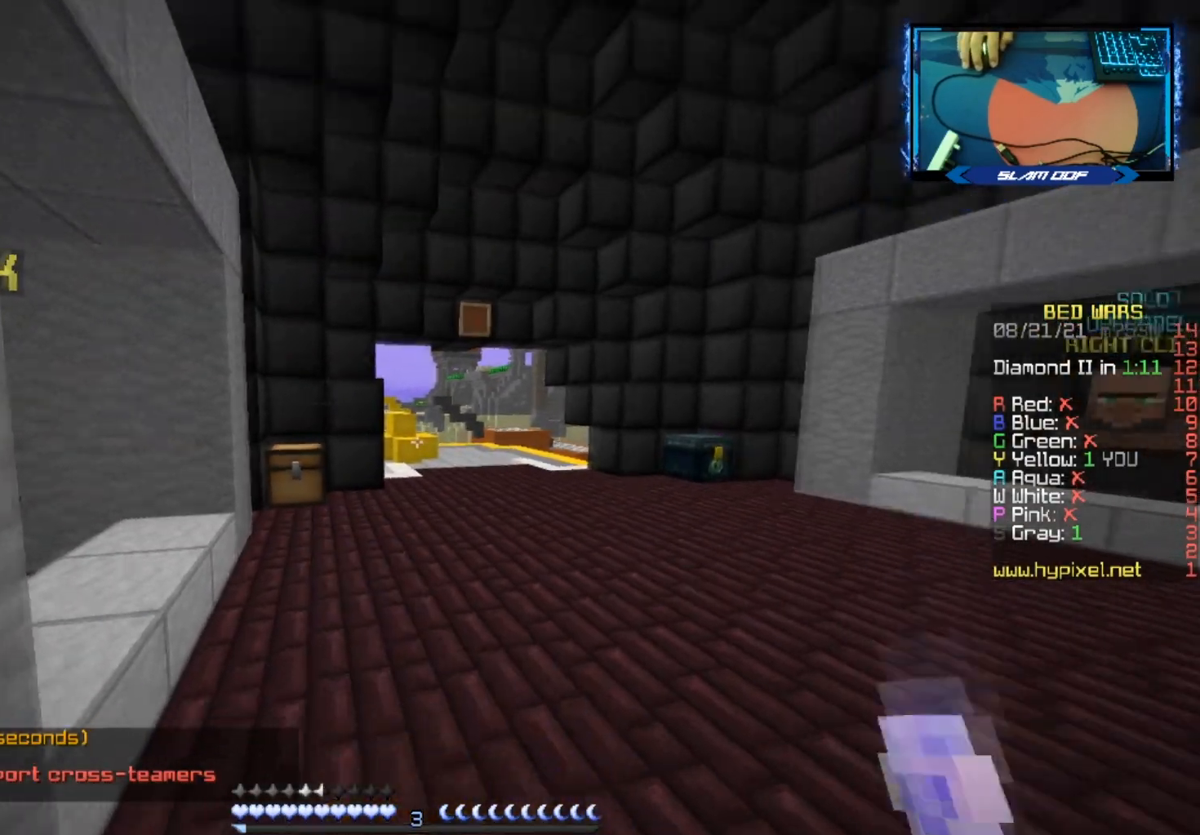
{"keys": ["d", "w"], "mouse": ["left"], "events": [[150, "mouse_right", "up"], [150, "w", "down"], [200, "mouse_left", "up"], [317, "d", "down"], [467, "mouse_left", "down"]]}
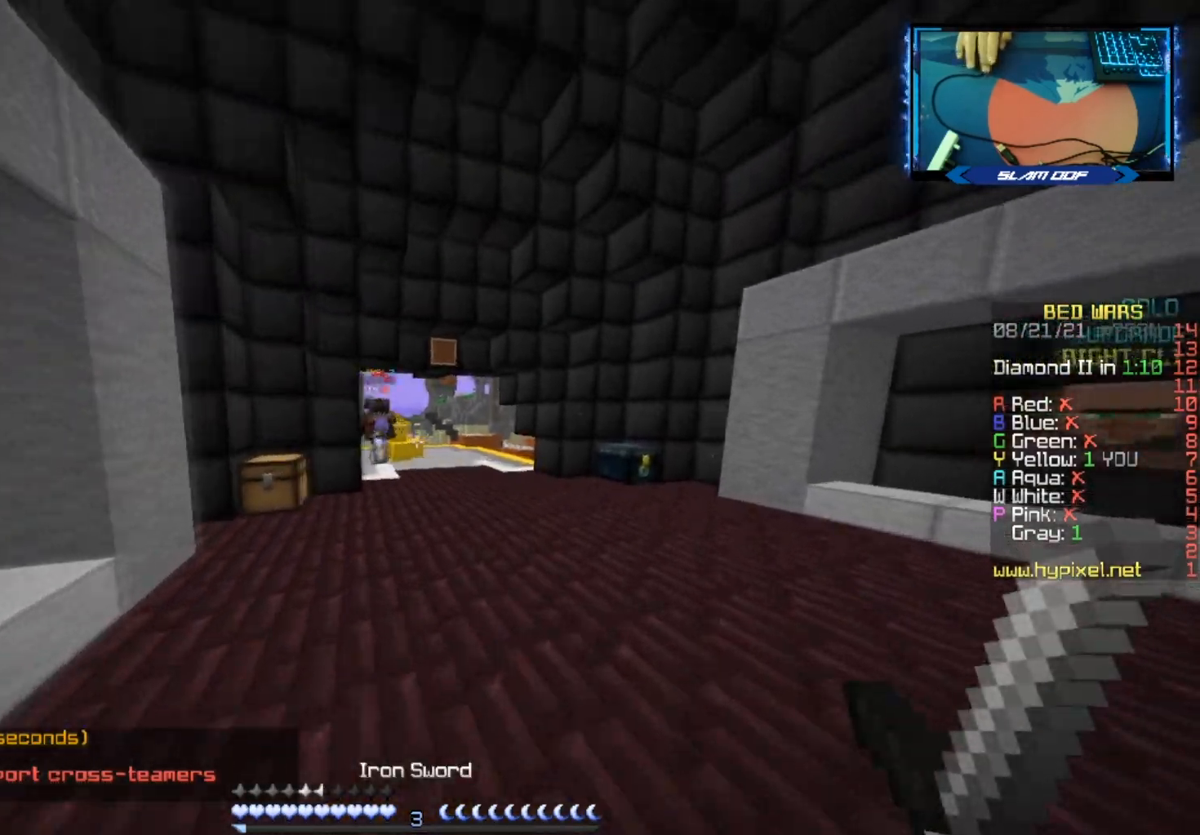
{"keys": ["a", "w"], "mouse": ["left"], "events": [[33, "mouse_left", "up"], [50, "a", "down"], [100, "d", "up"], [117, "mouse_left", "down"], [283, "mouse_left", "up"], [350, "mouse_left", "down"], [417, "mouse_left", "up"], [467, "mouse_left", "down"]]}
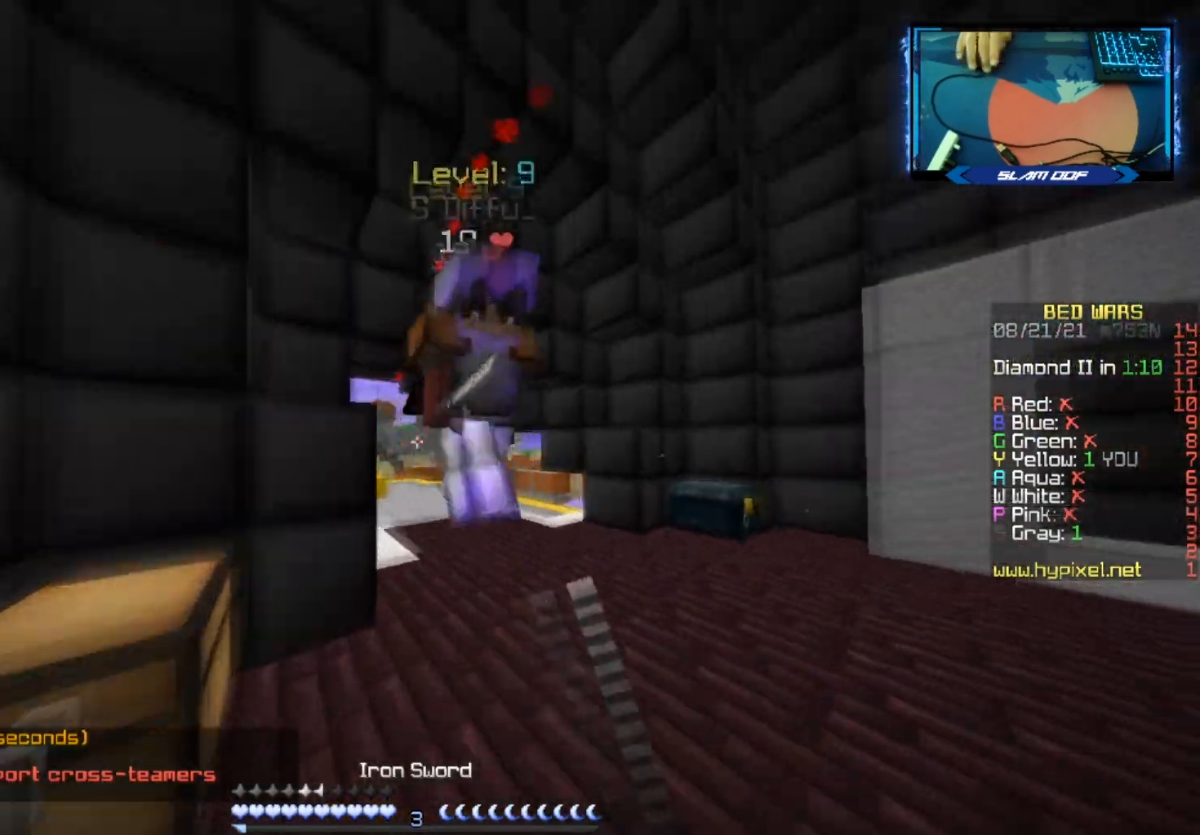
{"keys": ["a", "w"], "mouse": ["left", "right"], "events": [[200, "w", "up"], [333, "w", "down"], [483, "mouse_right", "down"]]}
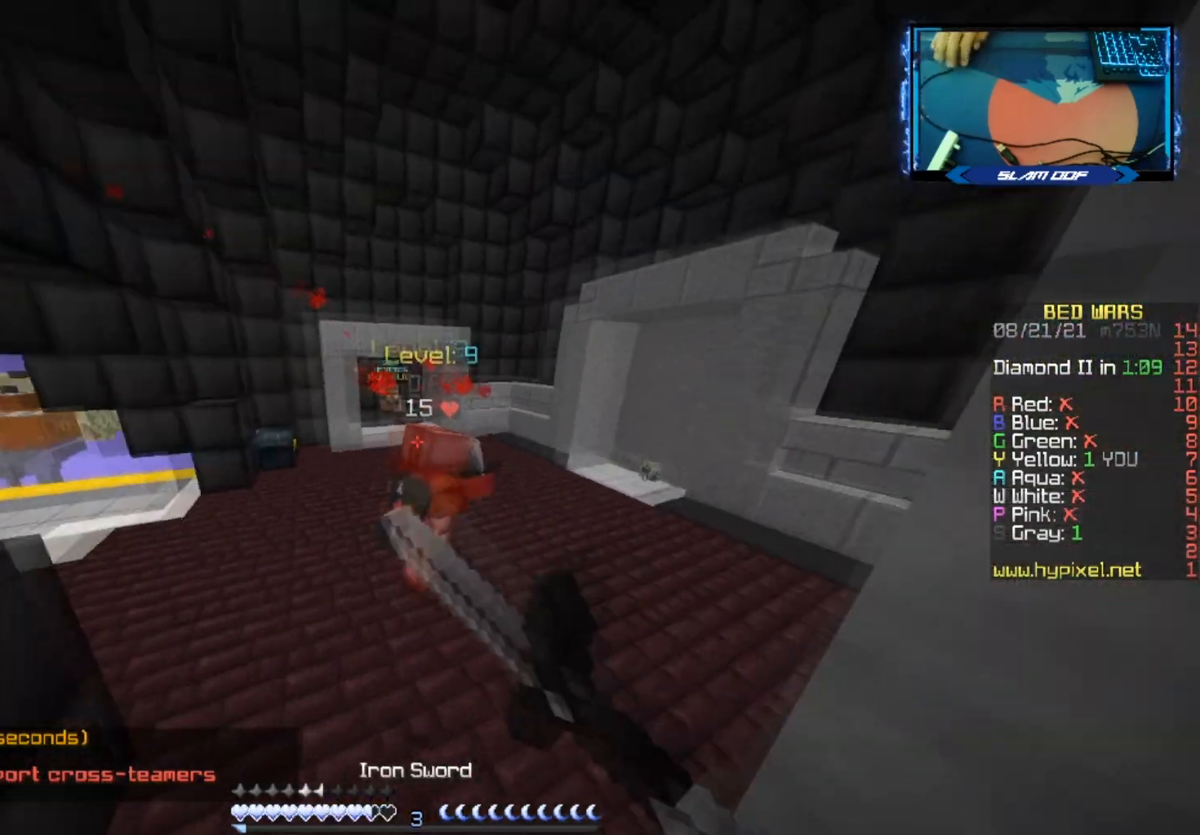
{"keys": ["a", "w"], "mouse": ["left"], "events": [[17, "mouse_left", "up"], [67, "mouse_left", "down"], [67, "mouse_right", "up"], [150, "a", "up"], [367, "a", "down"]]}
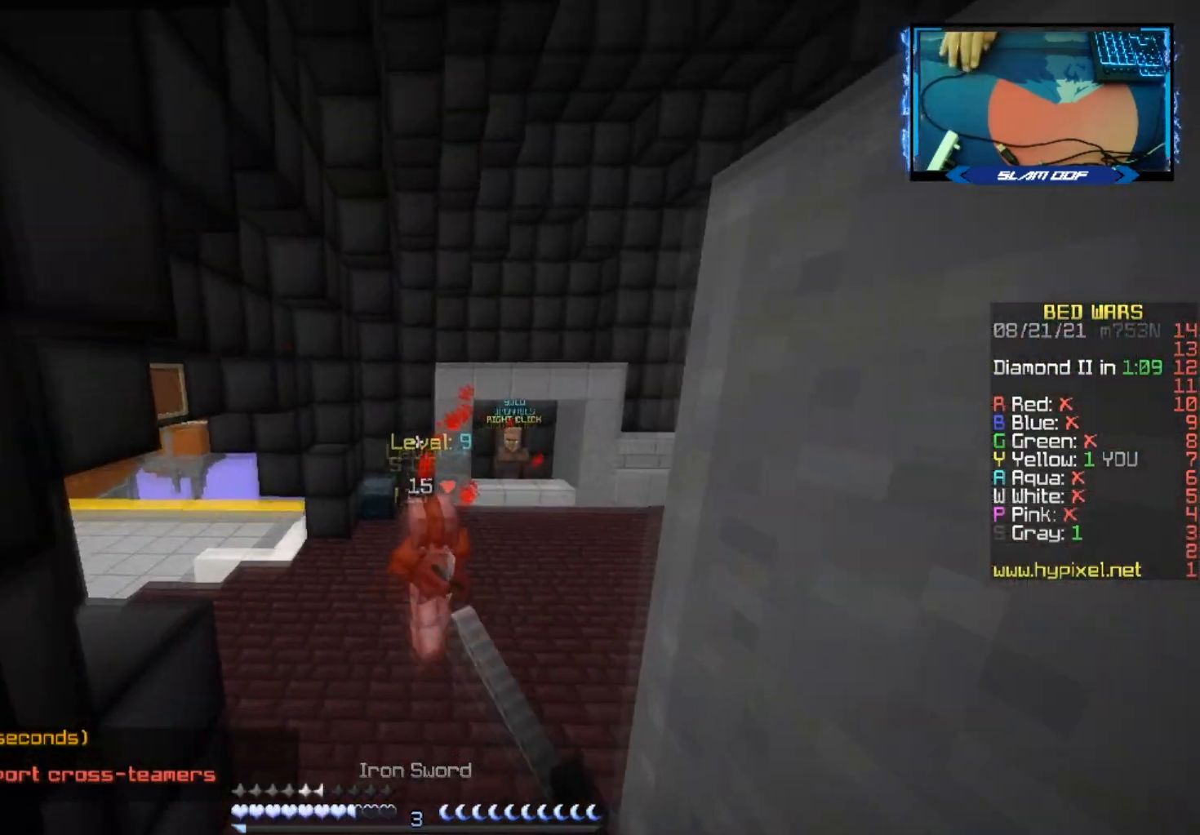
{"keys": ["a", "w"], "mouse": ["left"]}
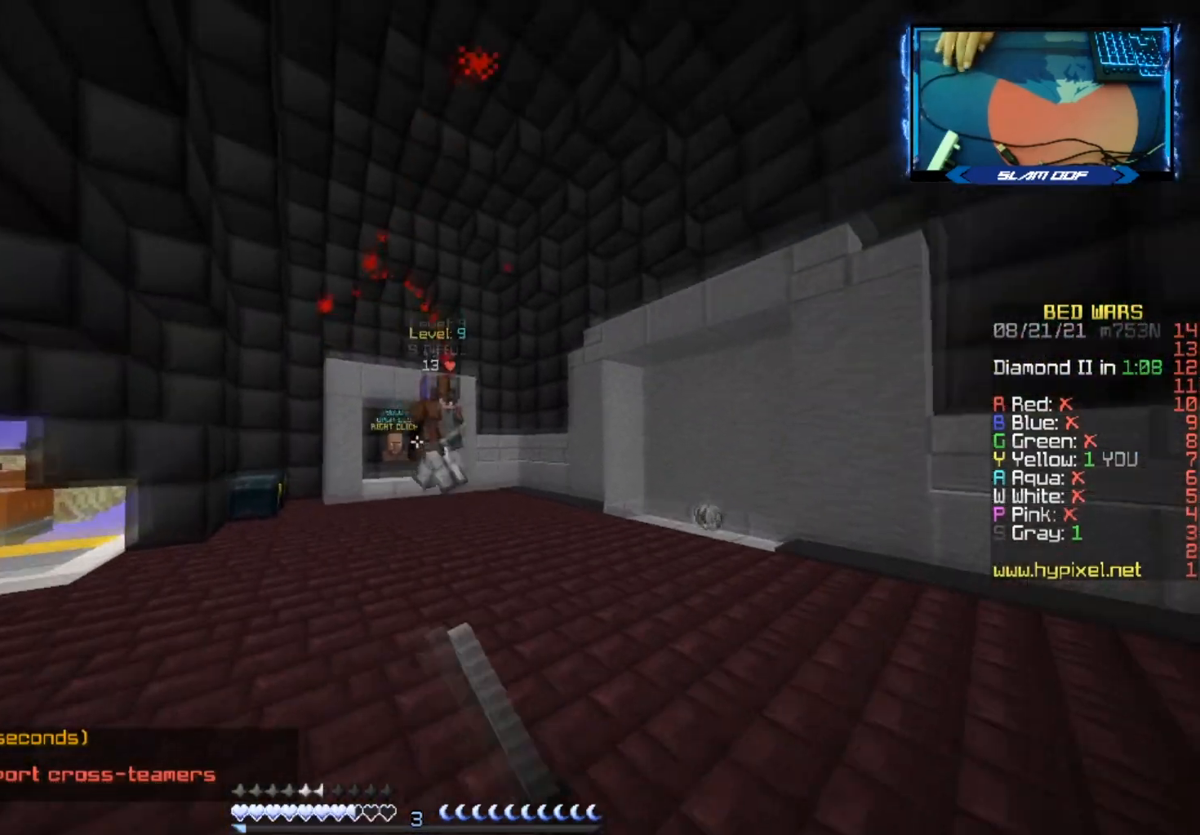
{"keys": ["a", "w"], "mouse": ["left"], "events": []}
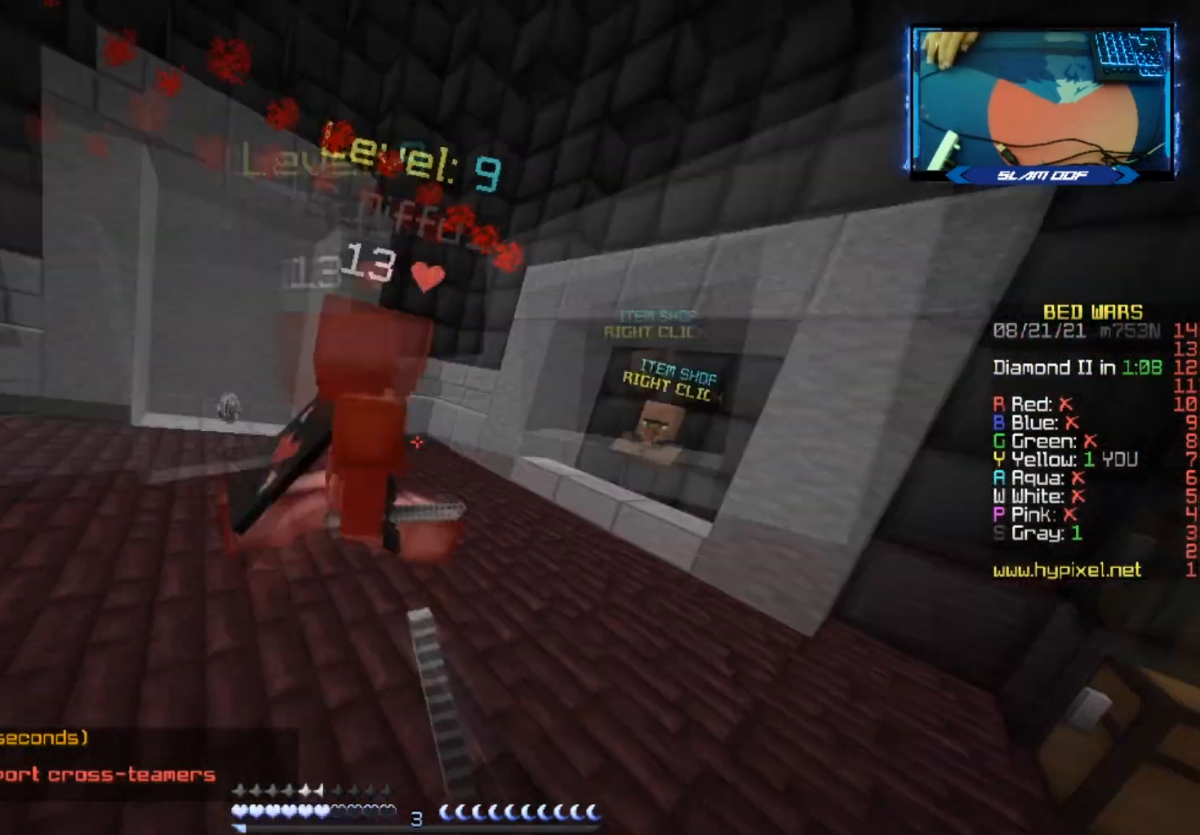
{"keys": ["d", "w"], "mouse": ["left"], "events": [[100, "a", "up"], [100, "mouse_right", "down"], [117, "d", "down"], [183, "mouse_right", "up"]]}
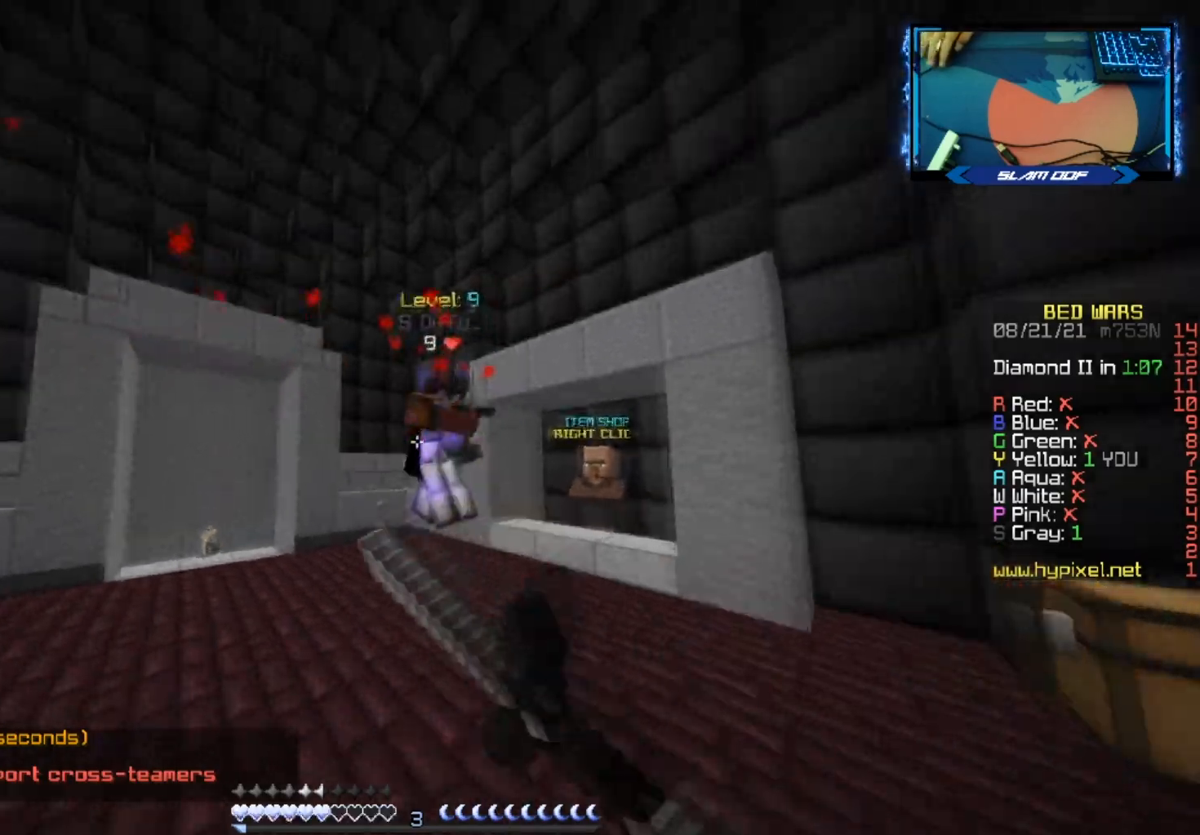
{"keys": ["d", "w"], "mouse": ["left", "right"], "events": [[200, "mouse_left", "up"], [233, "mouse_left", "down"], [450, "mouse_right", "down"]]}
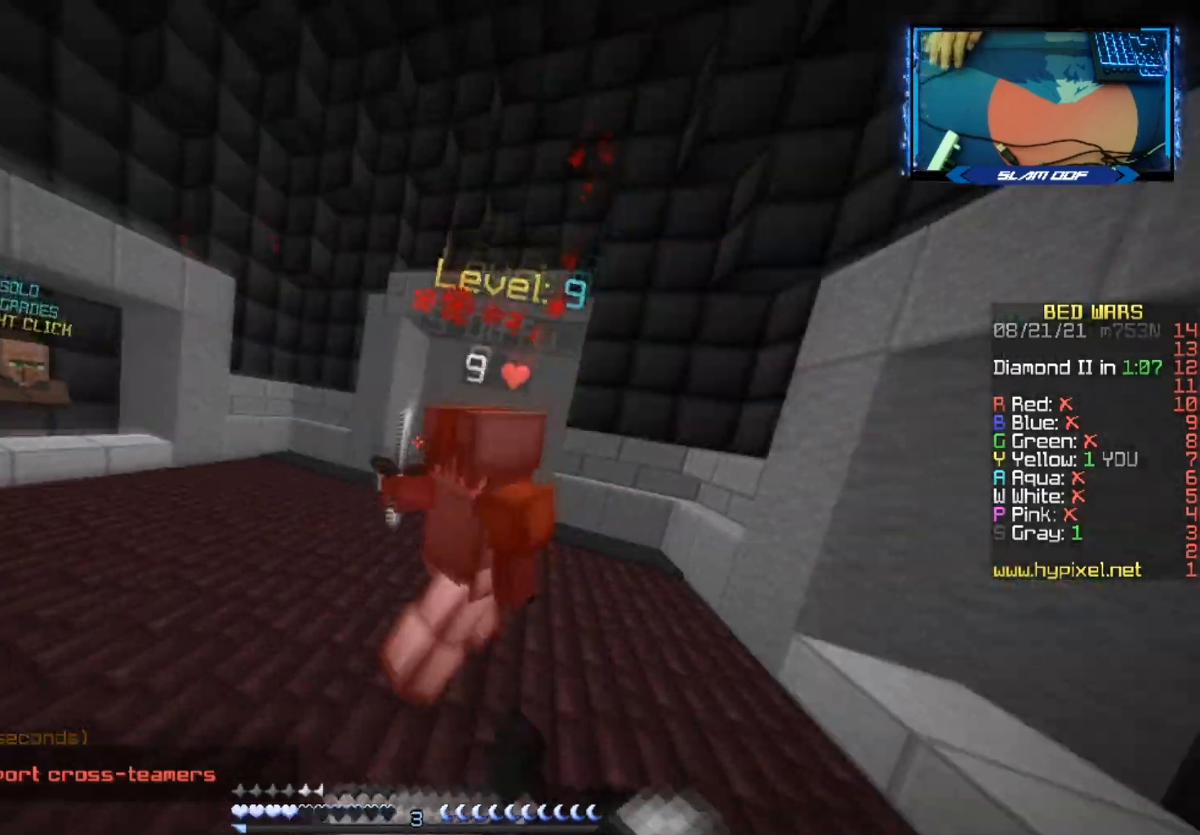
{"keys": ["w"], "mouse": ["left"], "events": [[50, "mouse_right", "up"], [67, "w", "up"], [133, "mouse_left", "up"], [183, "mouse_right", "down"], [217, "mouse_right", "up"], [233, "mouse_left", "down"], [267, "w", "down"], [333, "d", "up"], [333, "mouse_right", "down"], [417, "mouse_right", "up"]]}
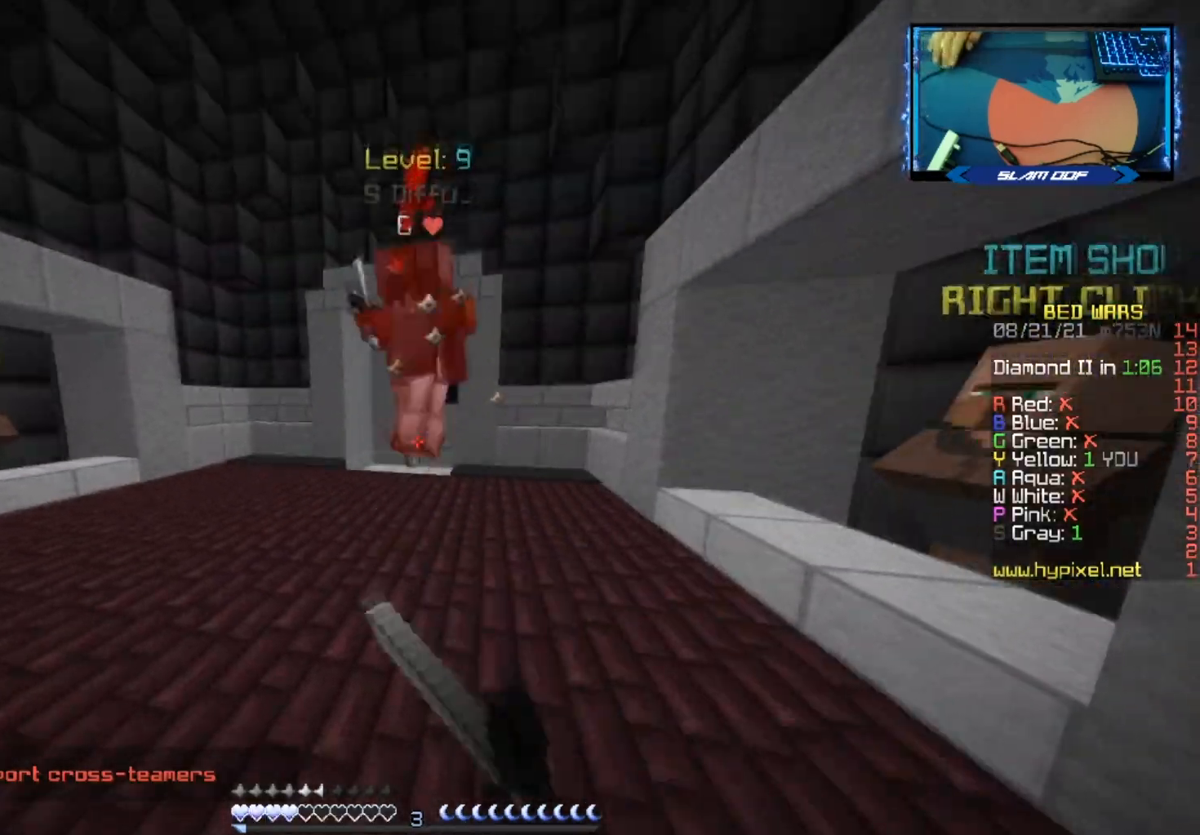
{"keys": ["d", "w"], "mouse": ["left"], "events": [[383, "d", "down"], [400, "mouse_right", "down"], [450, "mouse_left", "up"], [467, "mouse_right", "up"], [483, "mouse_left", "down"]]}
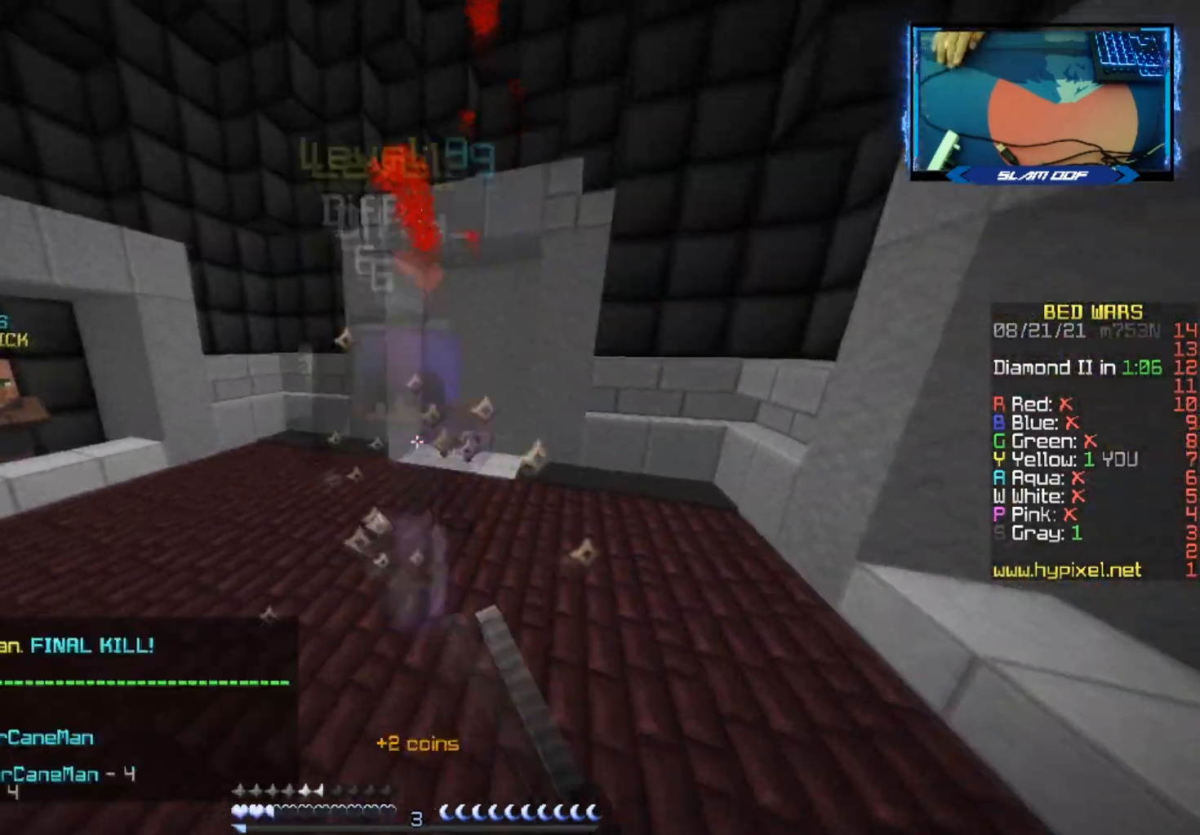
{"keys": ["w"], "mouse": [], "events": [[50, "d", "up"], [50, "mouse_right", "down"], [150, "mouse_right", "up"], [217, "mouse_right", "down"], [300, "mouse_left", "up"], [317, "mouse_right", "up"]]}
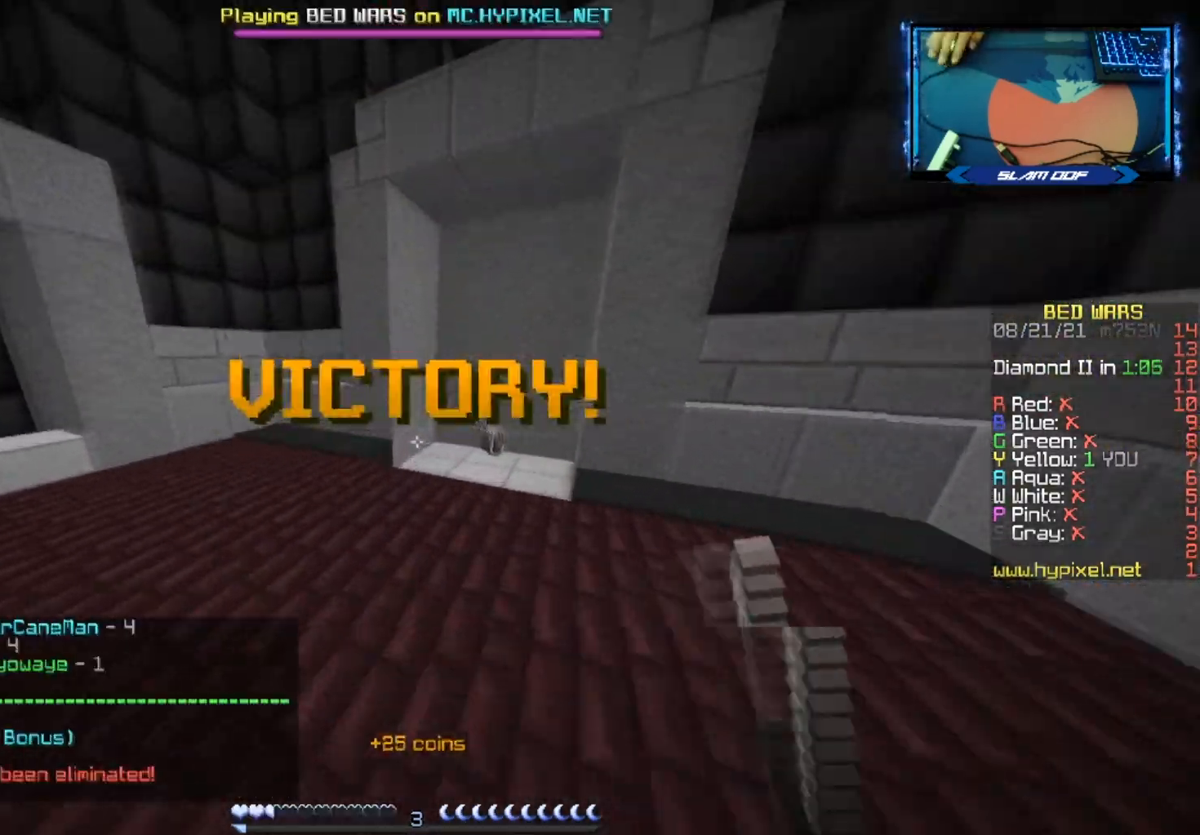
{"keys": ["w"], "mouse": [], "events": [[183, "a", "down"], [400, "a", "up"]]}